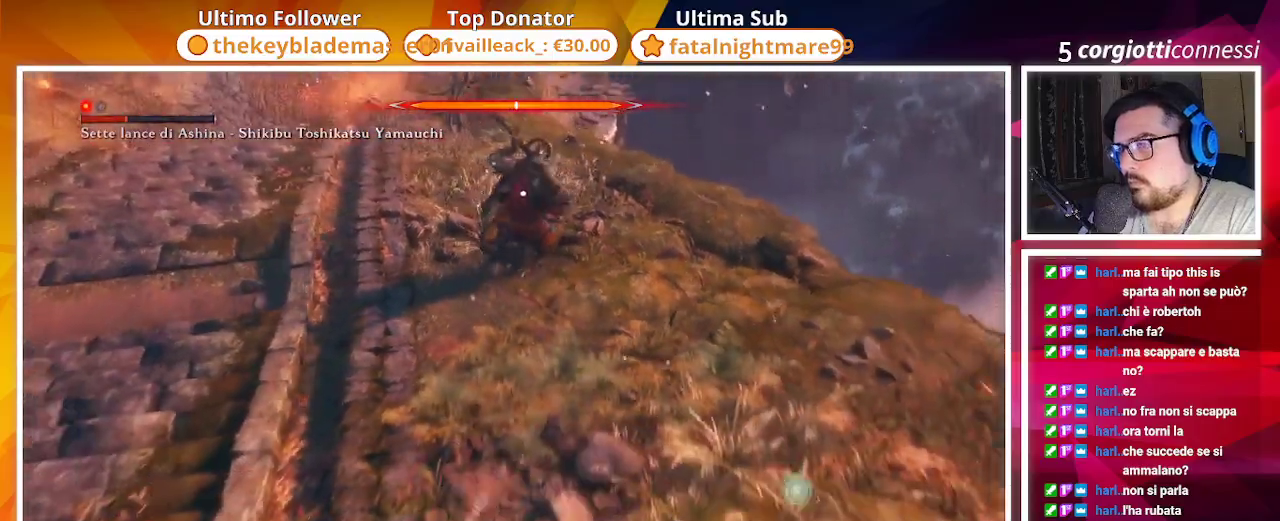
Gameplay with a controller (PlayStation layout); each line is a JSON object with the inputs held at the frame after it. "events" lists button and stick changes between this image and that frame as [ms after this image, input, new state], when the widget could be followed in between.
{"buttons": ["CIRCLE"], "left_stick": "down-left", "right_stick": "center", "events": [[100, "TRIANGLE", "up"], [217, "left_stick", "down-left"]]}
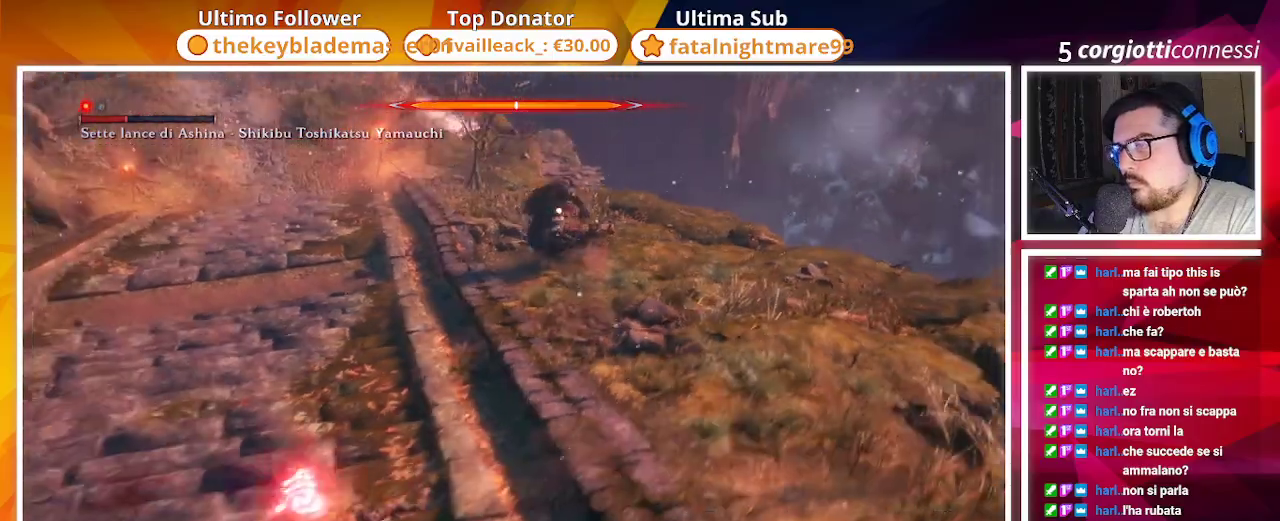
{"buttons": ["CIRCLE", "R2"], "left_stick": "up", "right_stick": "center", "events": [[100, "left_stick", "left"], [200, "left_stick", "up-left"], [417, "left_stick", "up"], [483, "R2", "down"]]}
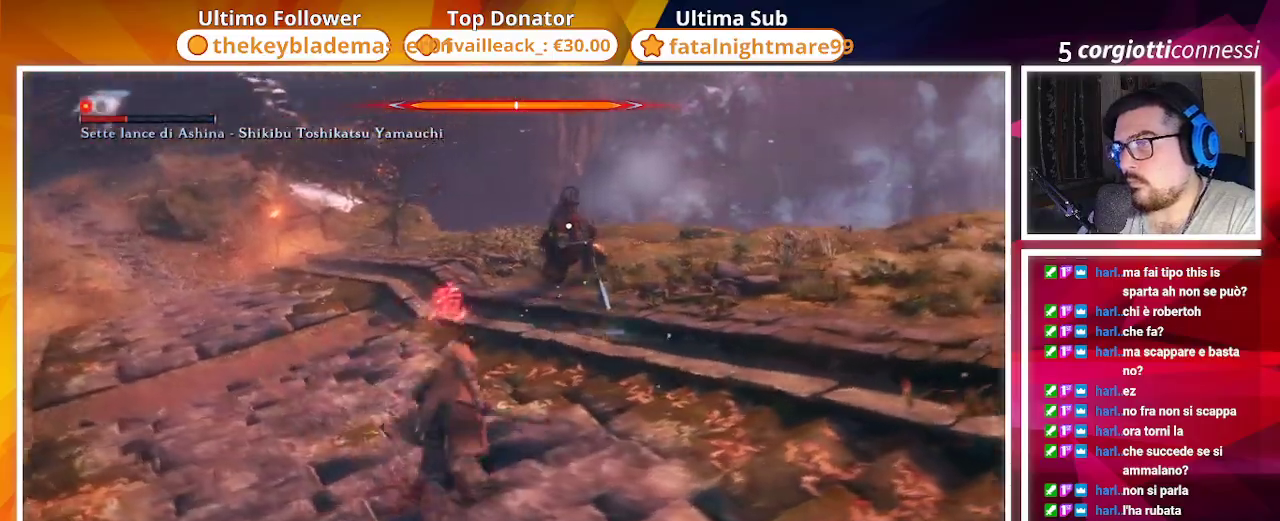
{"buttons": ["CIRCLE"], "left_stick": "up", "right_stick": "center", "events": [[17, "CIRCLE", "up"], [100, "R2", "up"], [367, "CIRCLE", "down"]]}
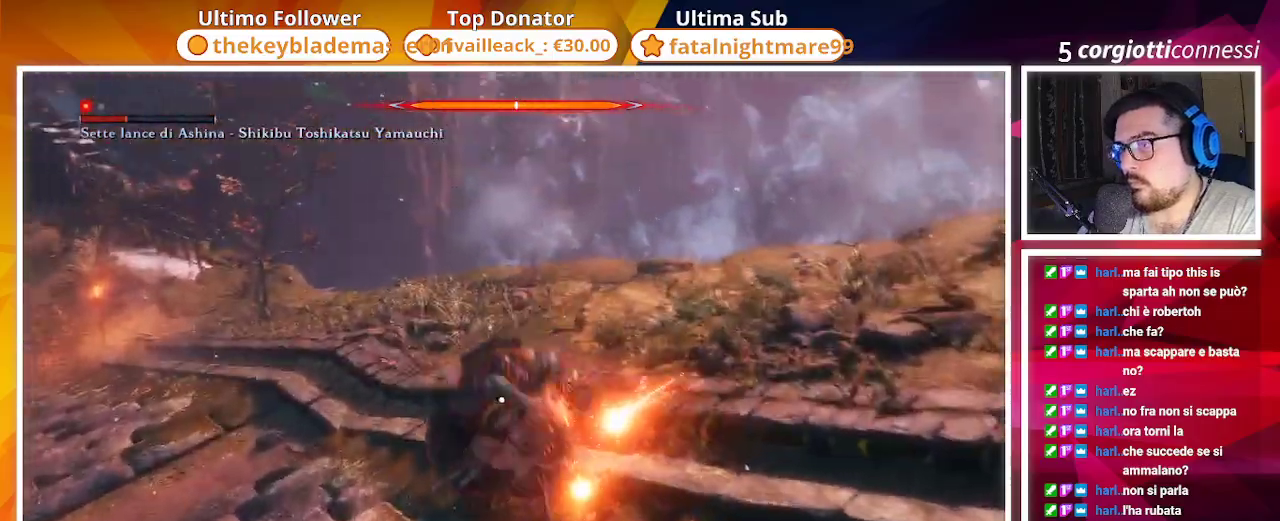
{"buttons": ["CIRCLE"], "left_stick": "down-right", "right_stick": "center", "events": [[350, "left_stick", "right"], [400, "left_stick", "down-right"]]}
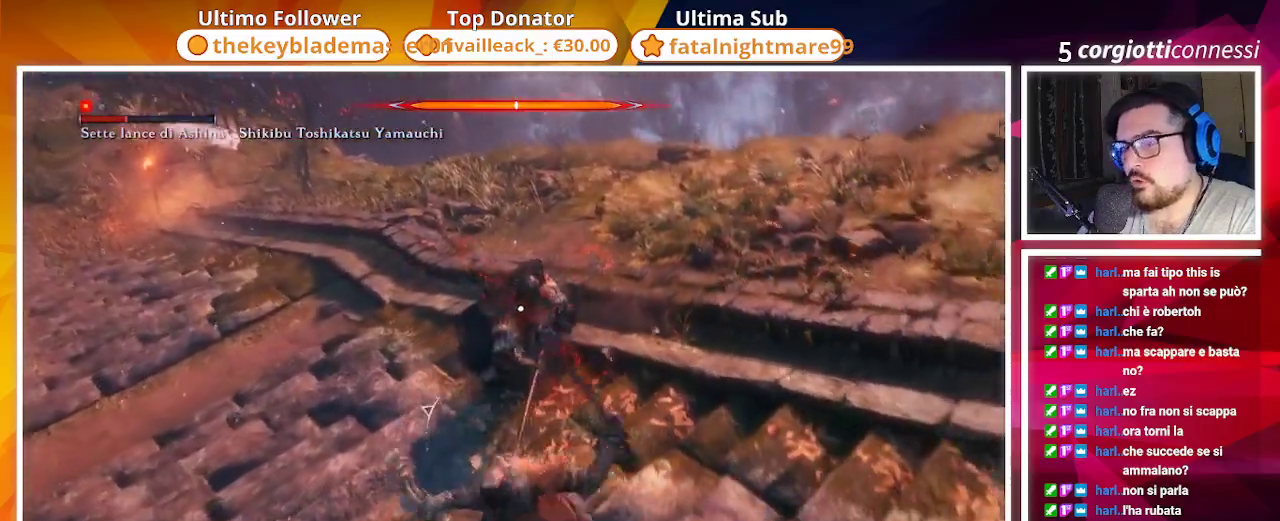
{"buttons": [], "left_stick": "down-right", "right_stick": "center", "events": [[83, "CIRCLE", "up"], [183, "CIRCLE", "down"], [483, "CIRCLE", "up"]]}
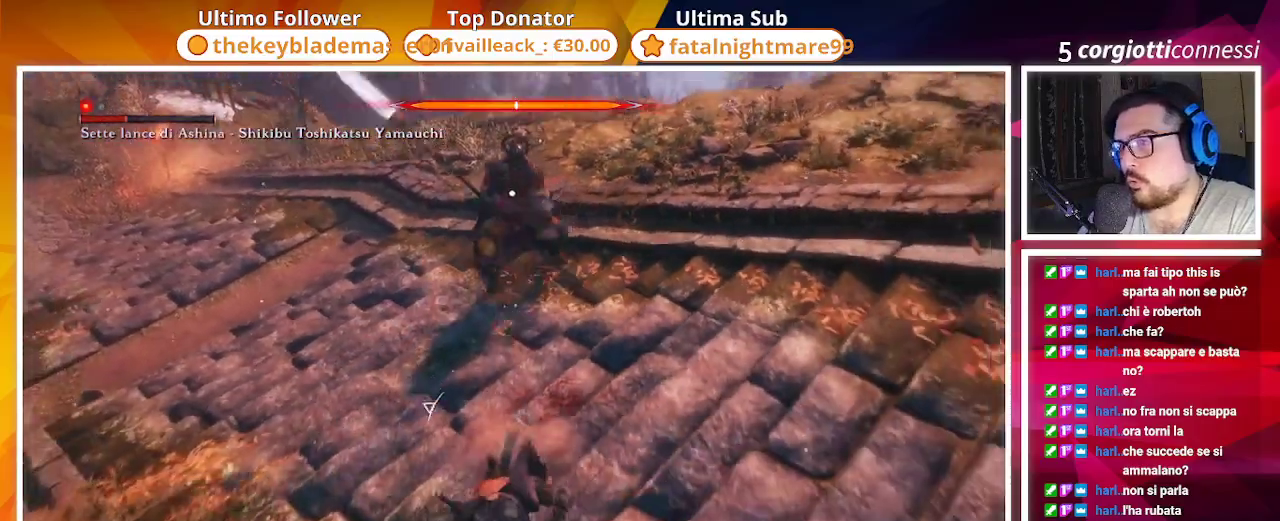
{"buttons": ["CIRCLE"], "left_stick": "down-right", "right_stick": "center", "events": [[17, "CIRCLE", "down"]]}
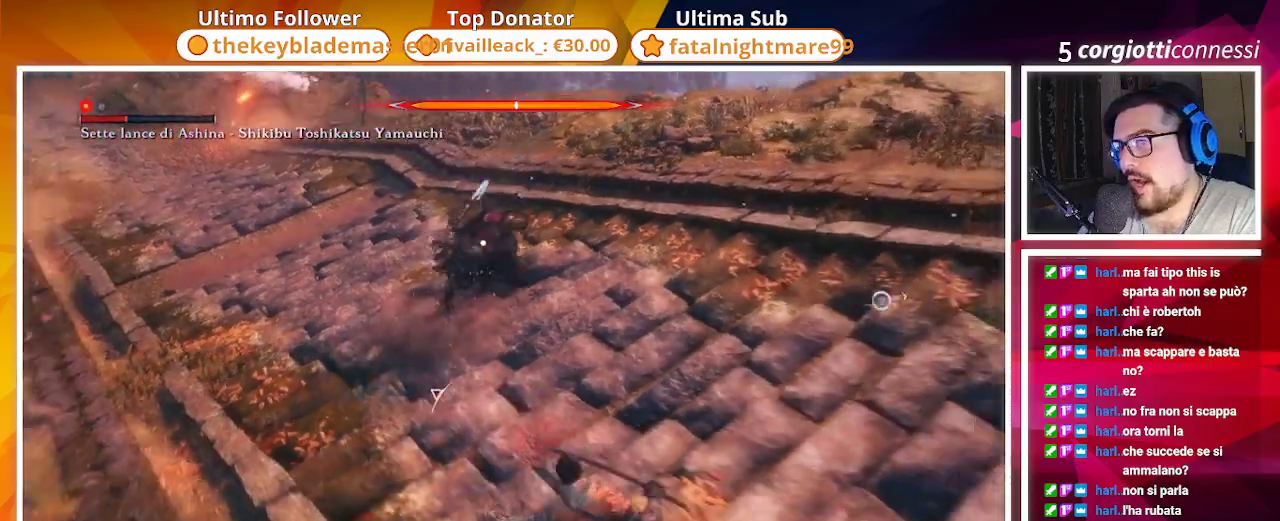
{"buttons": ["CIRCLE"], "left_stick": "down-right", "right_stick": "center", "events": []}
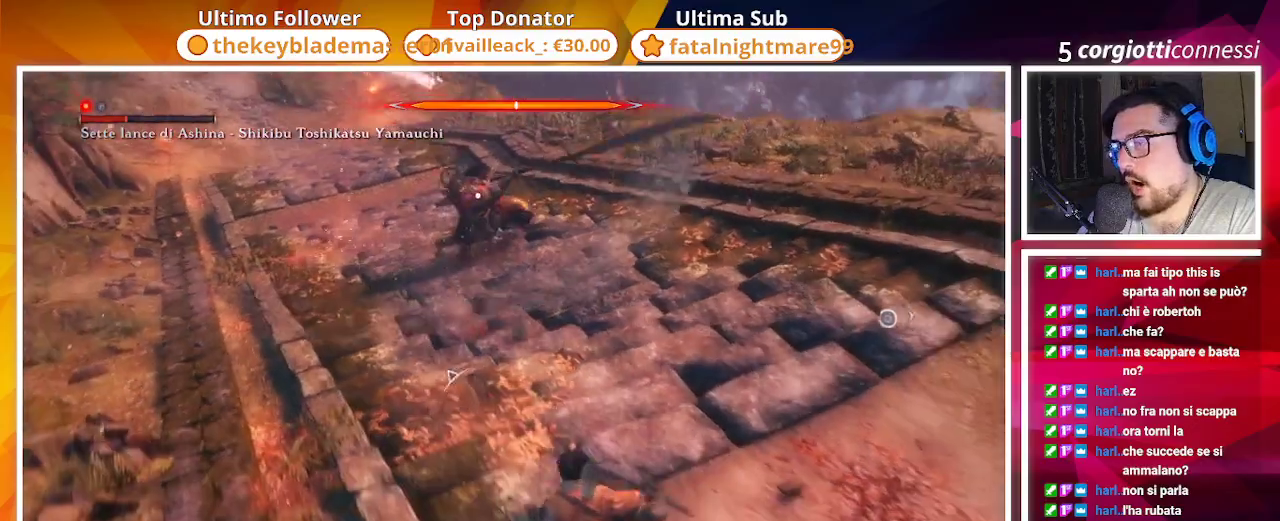
{"buttons": [], "left_stick": "up", "right_stick": "center", "events": [[50, "CIRCLE", "up"], [50, "R2", "down"], [117, "left_stick", "up-right"], [150, "R2", "up"], [267, "left_stick", "up"]]}
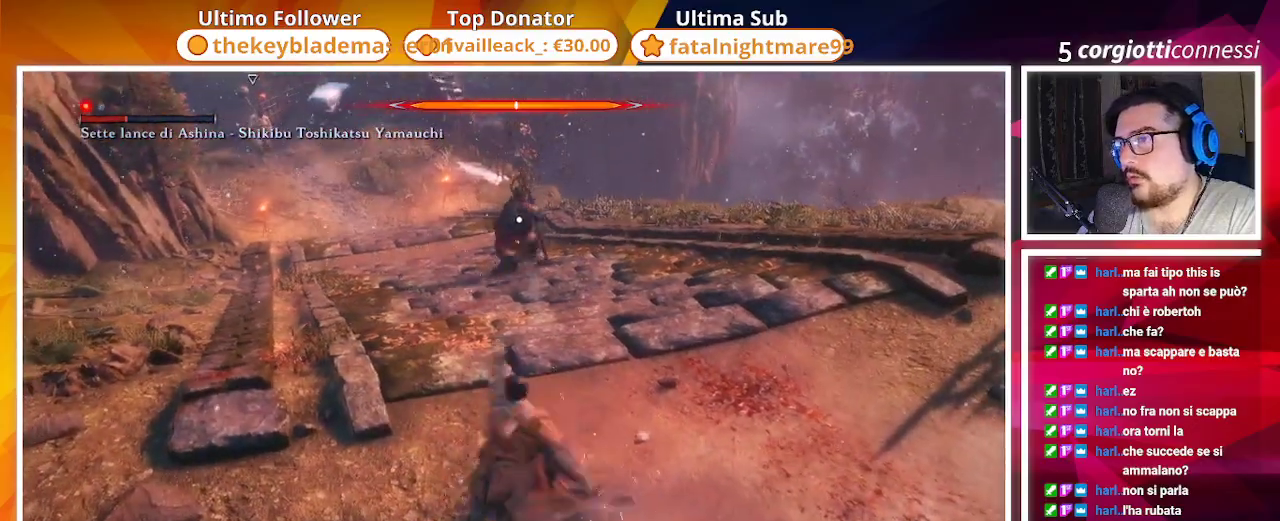
{"buttons": [], "left_stick": "up", "right_stick": "center", "events": []}
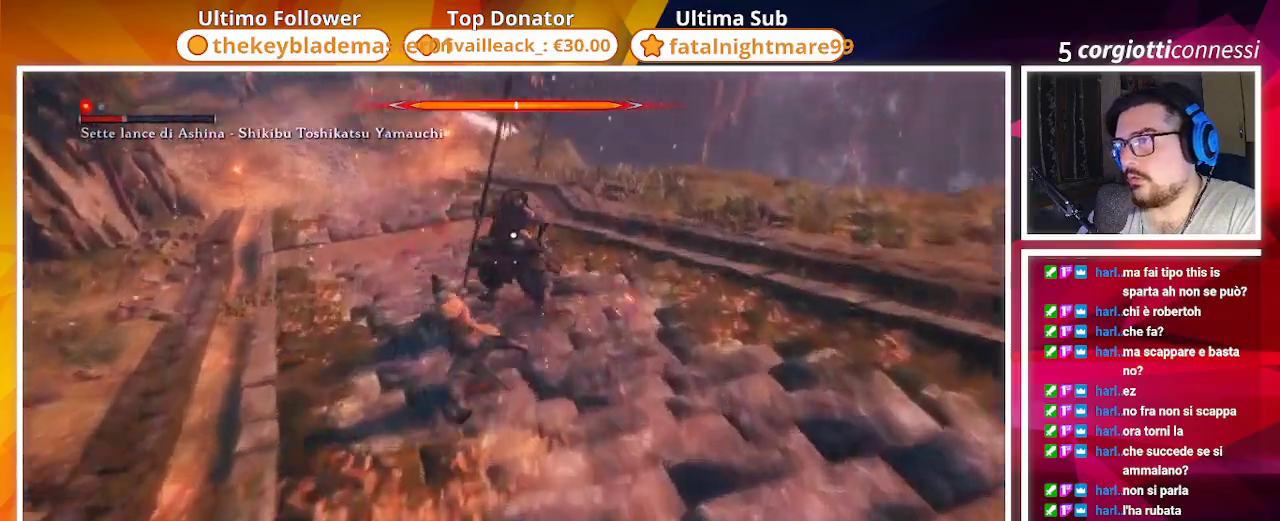
{"buttons": [], "left_stick": "up", "right_stick": "center", "events": [[433, "R1", "down"], [500, "R1", "up"]]}
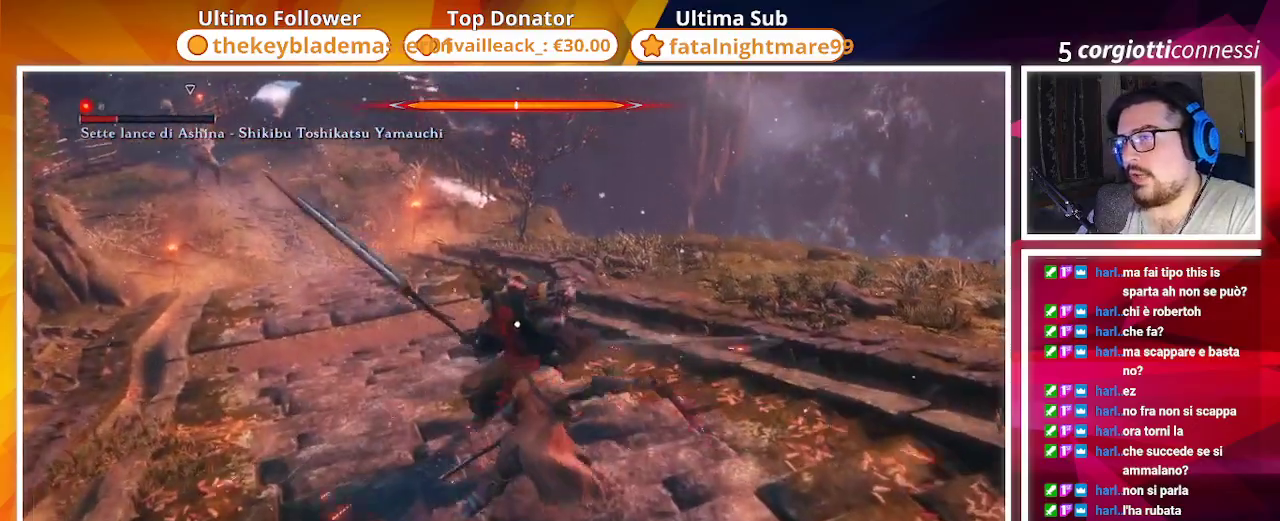
{"buttons": [], "left_stick": "up", "right_stick": "center", "events": [[83, "R1", "down"], [150, "R1", "up"]]}
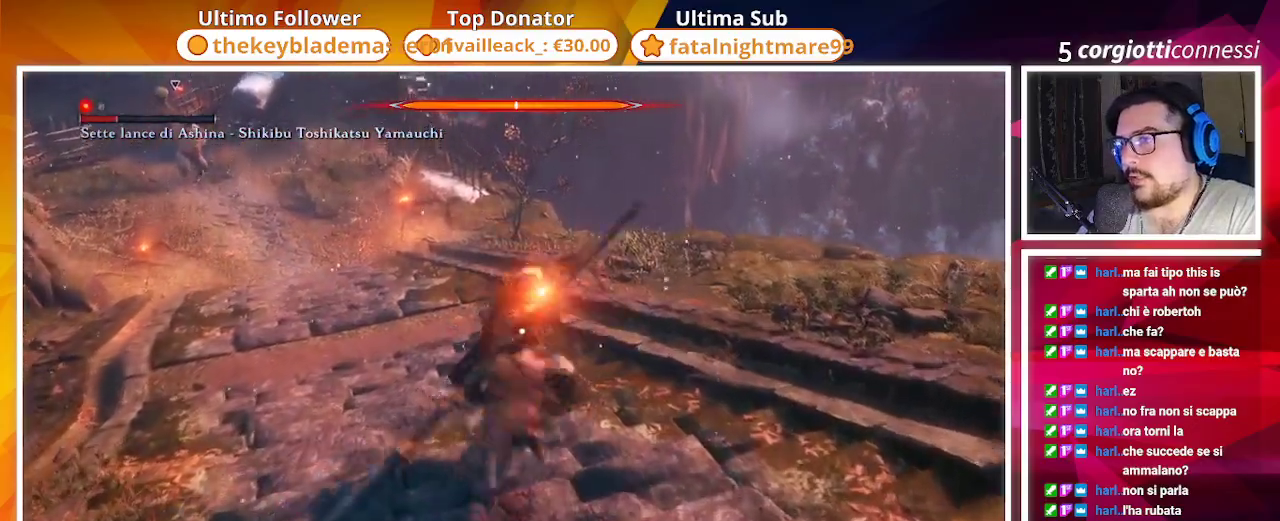
{"buttons": [], "left_stick": "up", "right_stick": "center", "events": [[200, "R1", "down"], [283, "R1", "up"], [367, "R1", "down"], [433, "R1", "up"]]}
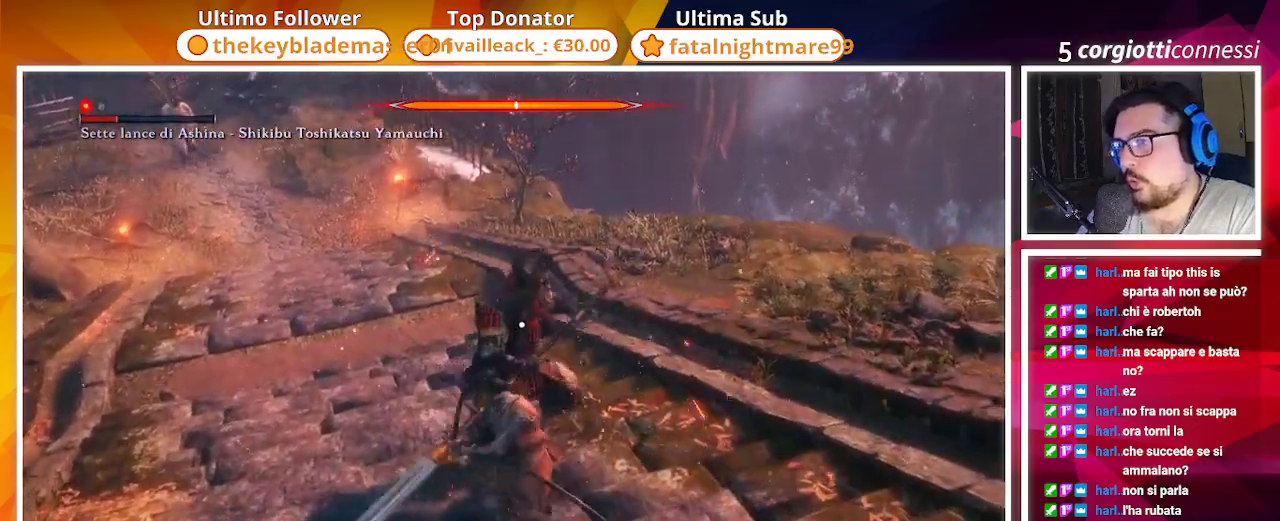
{"buttons": [], "left_stick": "center", "right_stick": "center"}
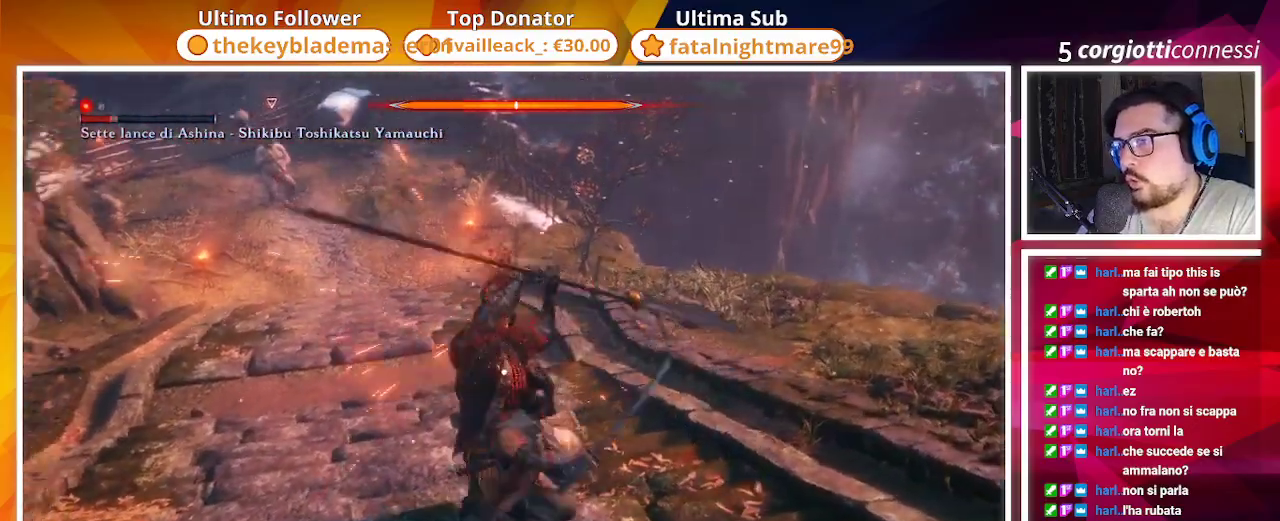
{"buttons": ["CIRCLE"], "left_stick": "up", "right_stick": "center", "events": [[167, "left_stick", "right"], [217, "left_stick", "up-right"], [450, "CIRCLE", "down"], [450, "left_stick", "up"]]}
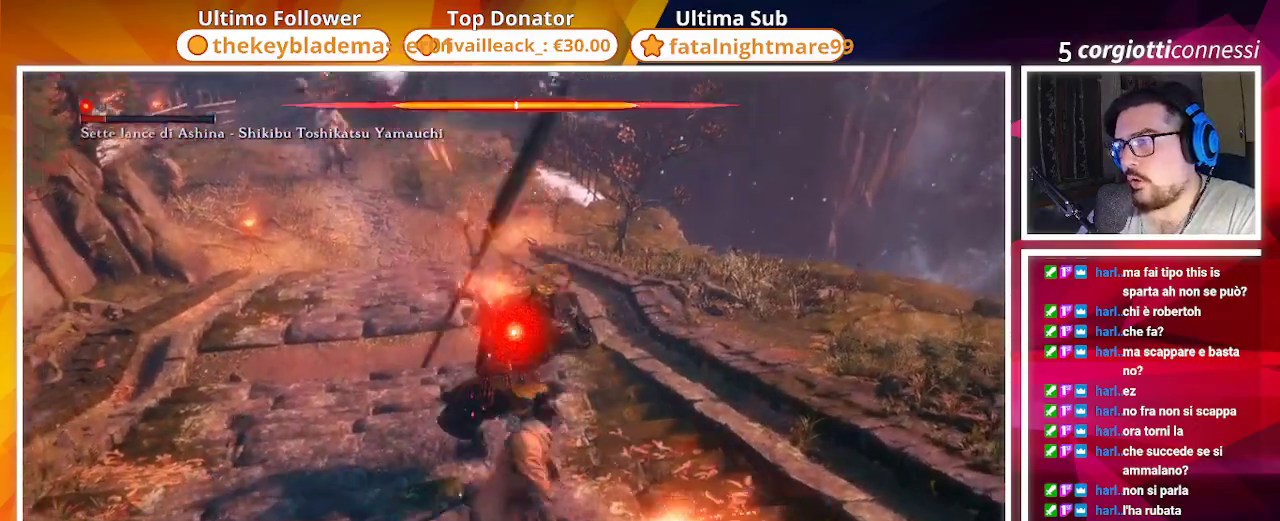
{"buttons": [], "left_stick": "up-left", "right_stick": "center", "events": [[83, "CIRCLE", "up"], [367, "R2", "down"], [417, "left_stick", "up-left"], [450, "R2", "up"]]}
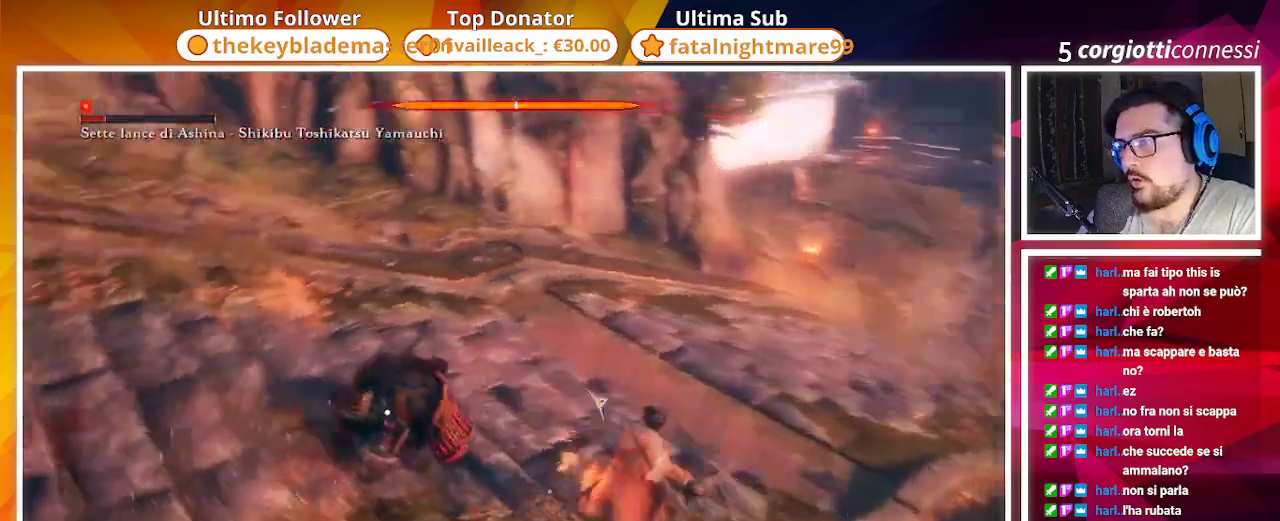
{"buttons": [], "left_stick": "up-left", "right_stick": "center", "events": [[367, "R1", "down"], [417, "R1", "up"]]}
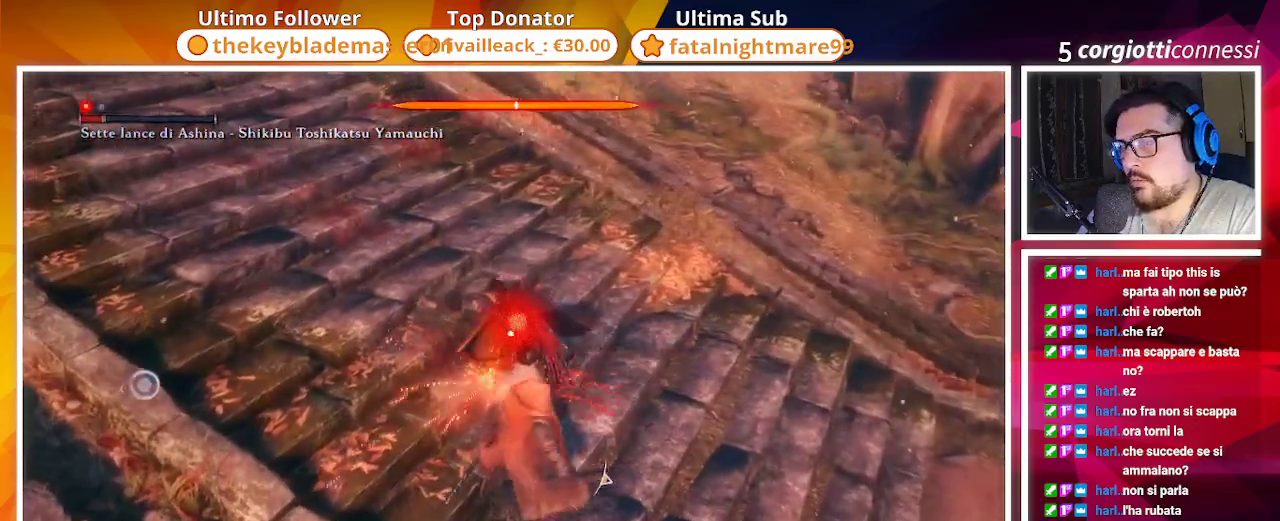
{"buttons": [], "left_stick": "center", "right_stick": "center", "events": [[17, "R1", "down"], [83, "R1", "up"], [433, "left_stick", "center"]]}
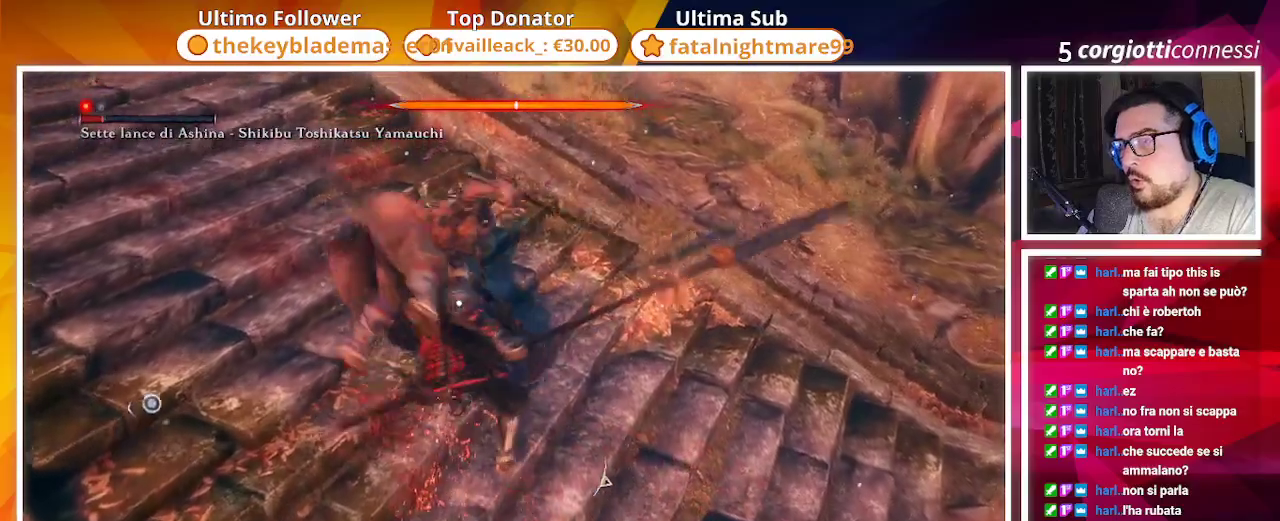
{"buttons": [], "left_stick": "center", "right_stick": "center", "events": []}
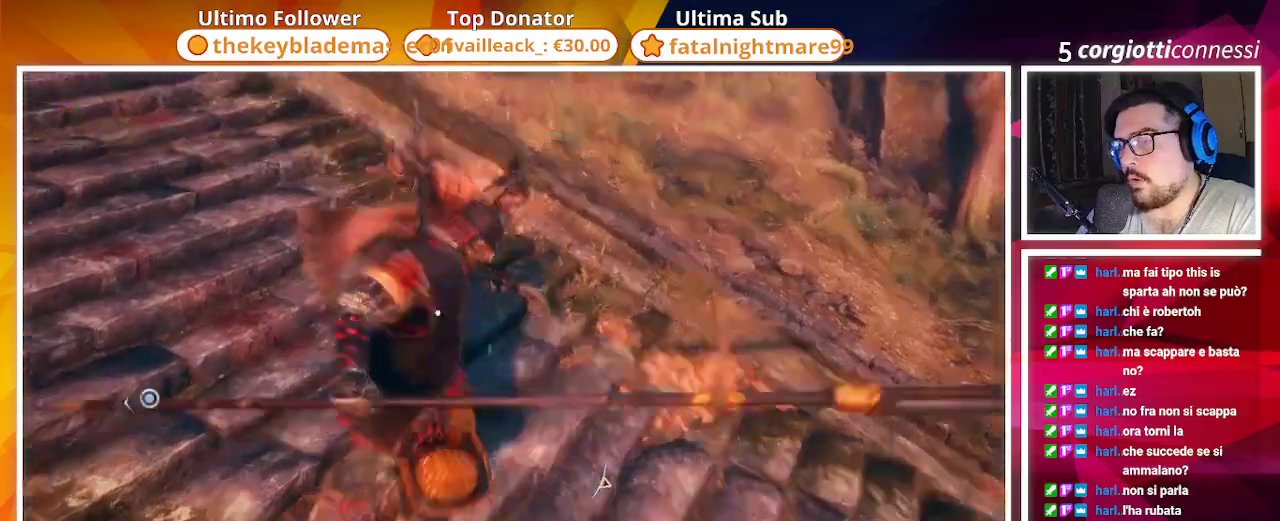
{"buttons": [], "left_stick": "center", "right_stick": "center", "events": []}
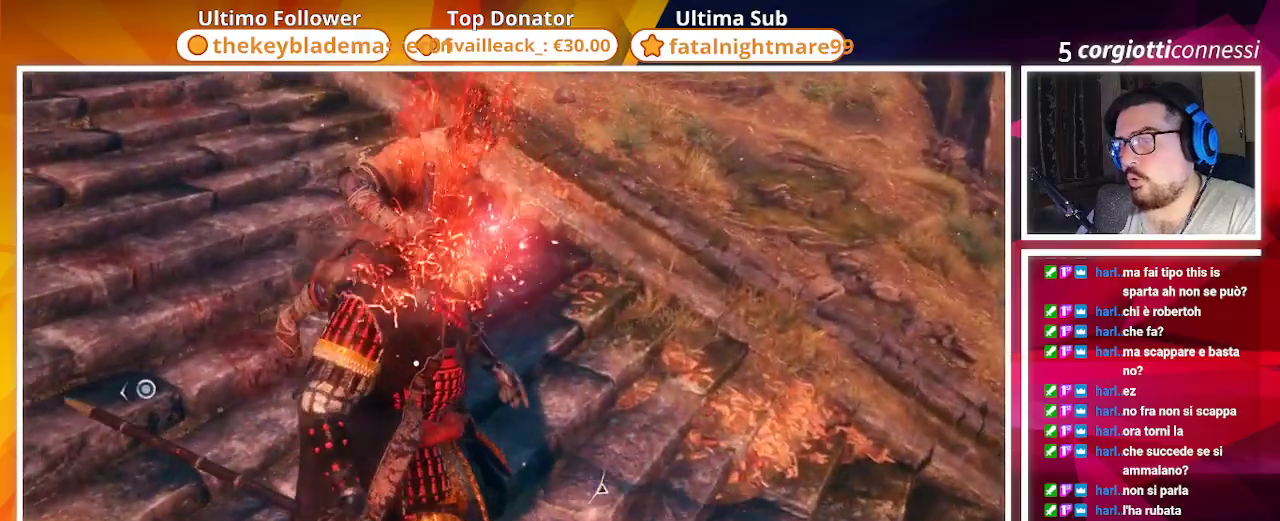
{"buttons": [], "left_stick": "up-left", "right_stick": "center", "events": [[250, "left_stick", "up-left"]]}
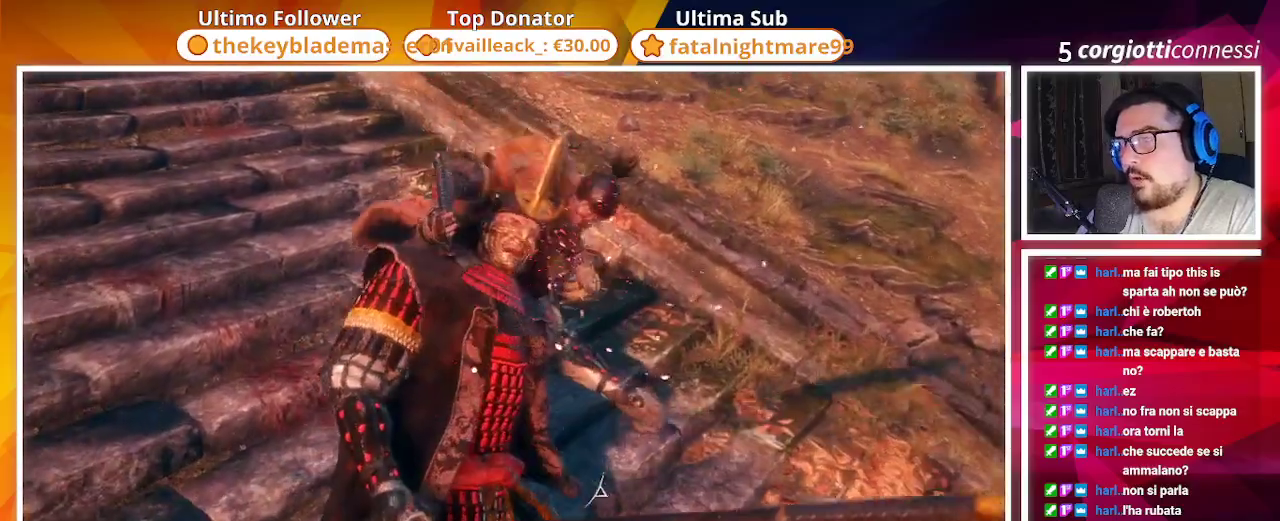
{"buttons": [], "left_stick": "up-left", "right_stick": "center", "events": []}
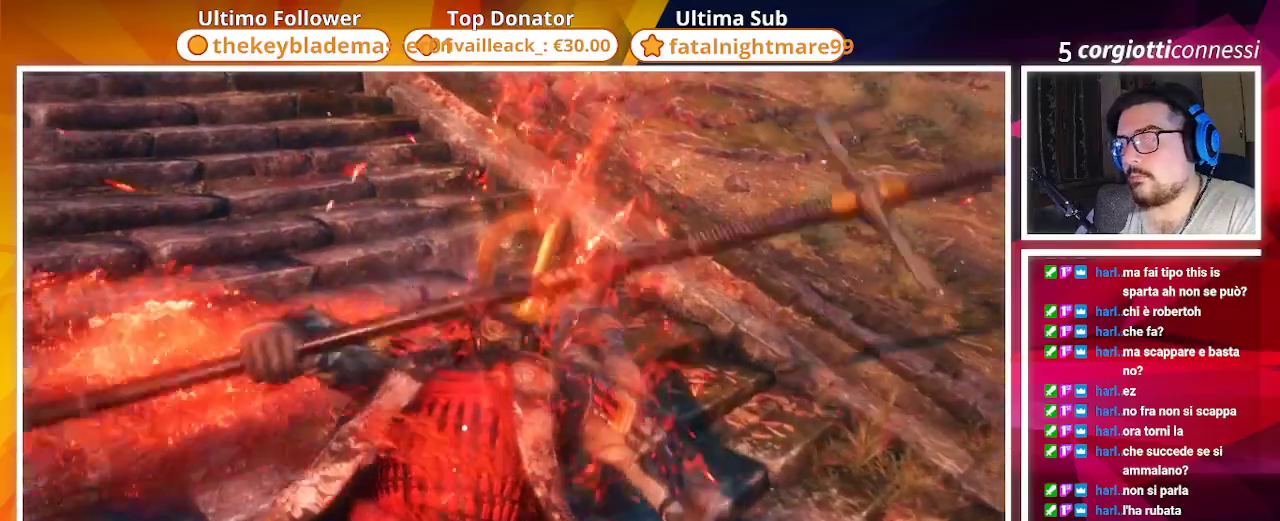
{"buttons": ["CIRCLE"], "left_stick": "up-left", "right_stick": "left", "events": [[150, "right_stick", "right"], [250, "right_stick", "center"], [433, "CIRCLE", "down"], [433, "right_stick", "left"]]}
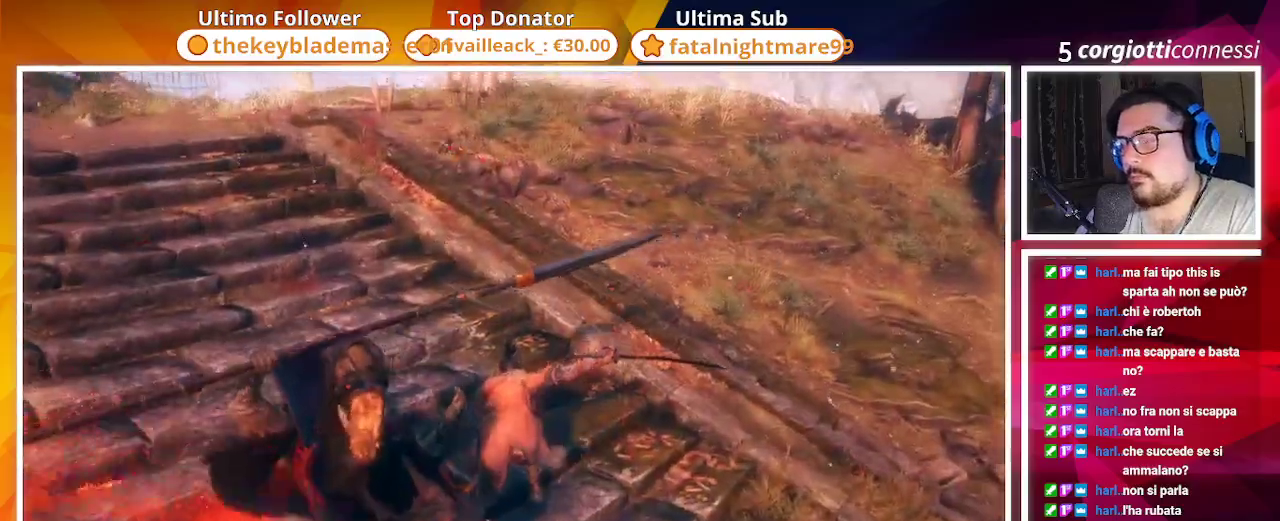
{"buttons": ["CIRCLE"], "left_stick": "up-left", "right_stick": "left", "events": [[200, "right_stick", "up-left"], [300, "right_stick", "center"], [500, "right_stick", "left"]]}
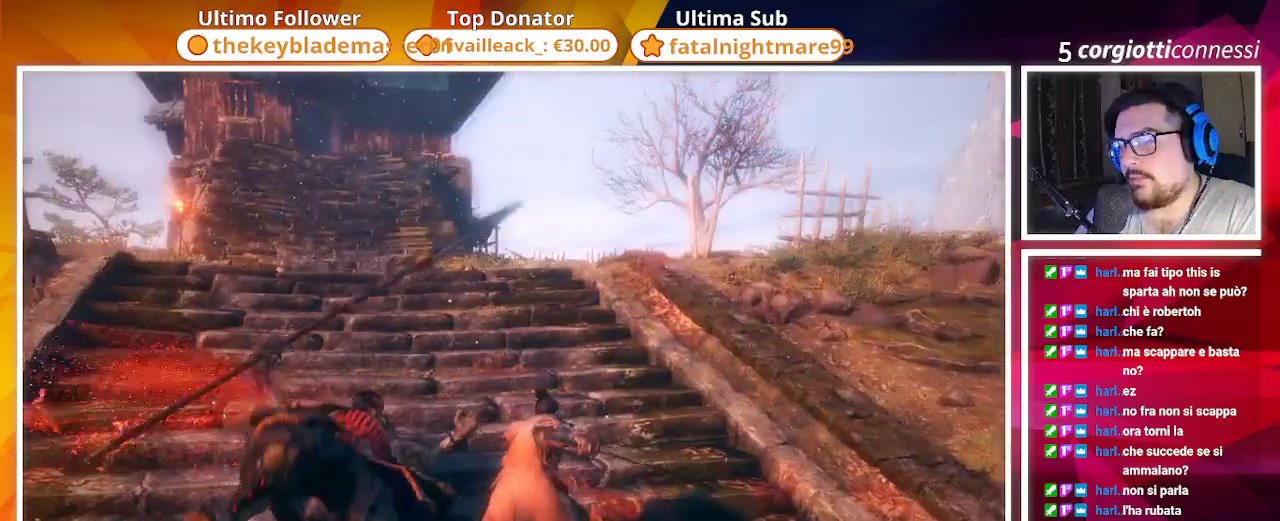
{"buttons": ["CIRCLE"], "left_stick": "up", "right_stick": "down-right", "events": [[33, "left_stick", "up"], [150, "right_stick", "center"], [467, "right_stick", "down-right"]]}
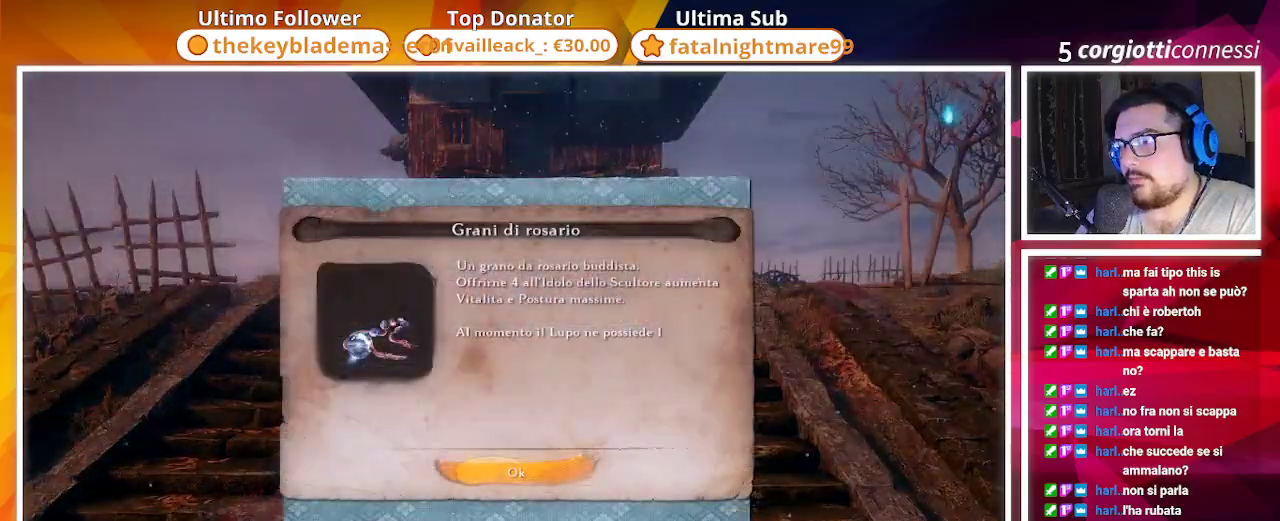
{"buttons": ["CROSS", "CIRCLE"], "left_stick": "up", "right_stick": "center", "events": [[117, "right_stick", "center"], [333, "CROSS", "down"]]}
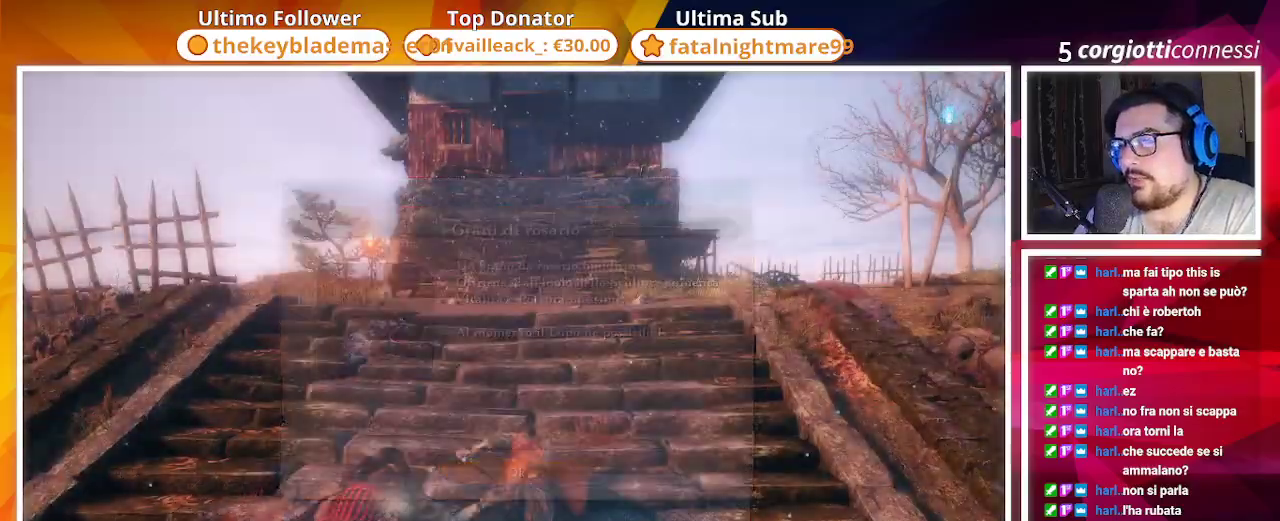
{"buttons": ["CIRCLE"], "left_stick": "up", "right_stick": "center", "events": [[17, "CROSS", "up"], [217, "right_stick", "right"], [333, "right_stick", "center"]]}
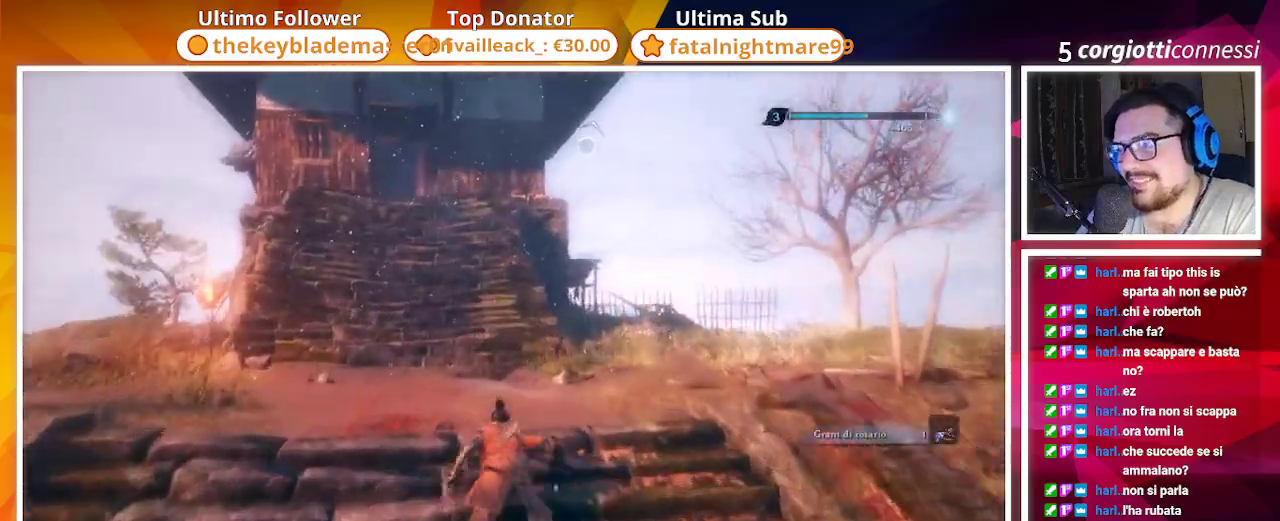
{"buttons": [], "left_stick": "up", "right_stick": "right", "events": [[67, "right_stick", "down-right"], [417, "right_stick", "right"], [433, "CIRCLE", "up"]]}
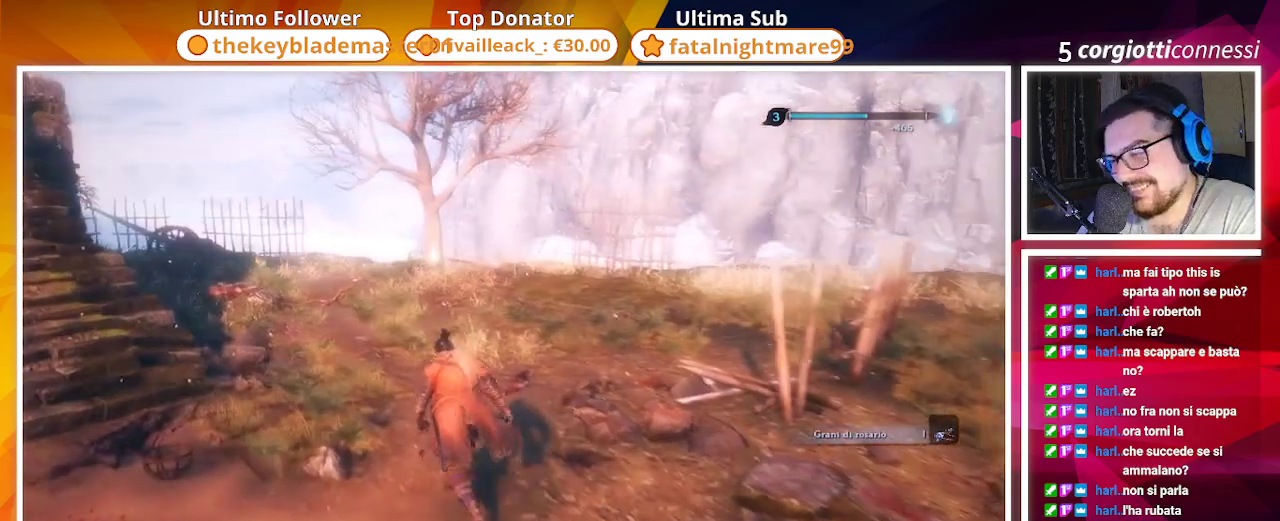
{"buttons": [], "left_stick": "center", "right_stick": "center", "events": [[33, "right_stick", "center"], [50, "left_stick", "center"], [167, "START", "down"], [367, "START", "up"]]}
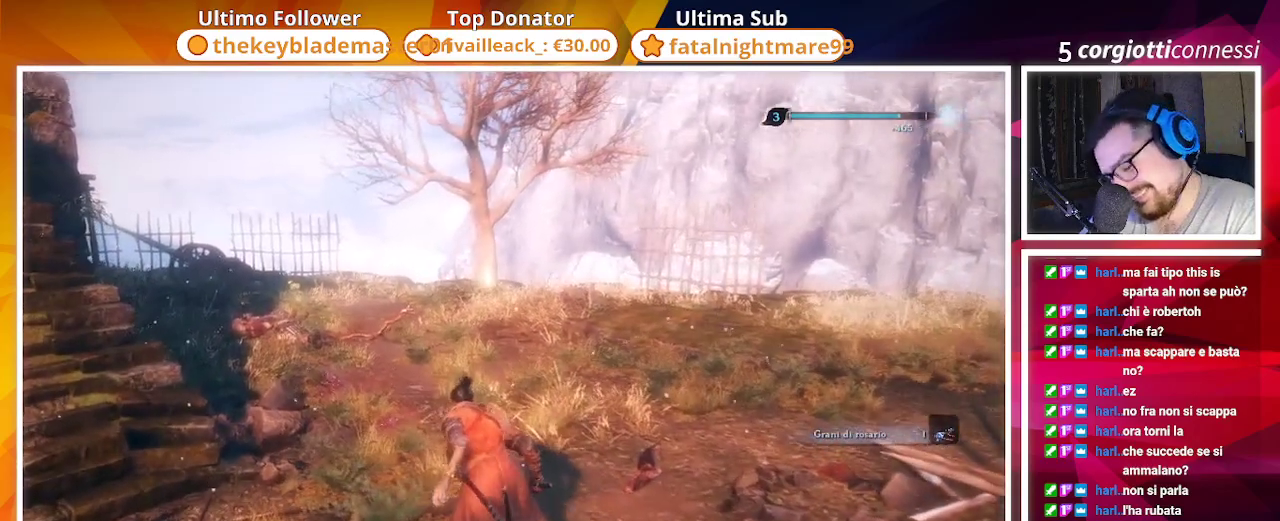
{"buttons": ["START"], "left_stick": "center", "right_stick": "center", "events": [[400, "START", "down"]]}
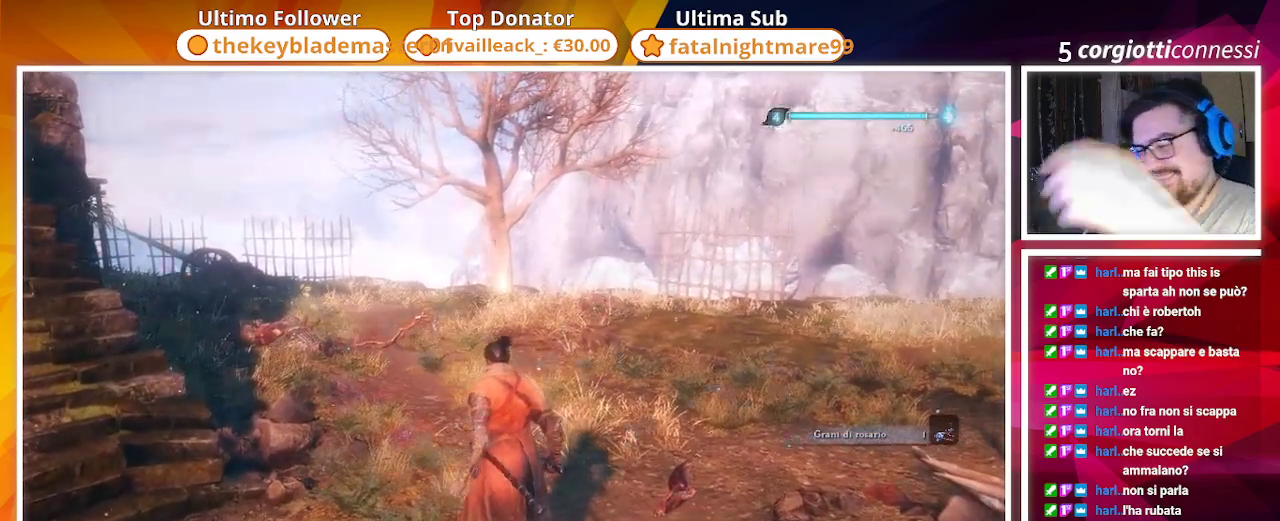
{"buttons": [], "left_stick": "center", "right_stick": "center", "events": [[433, "START", "up"]]}